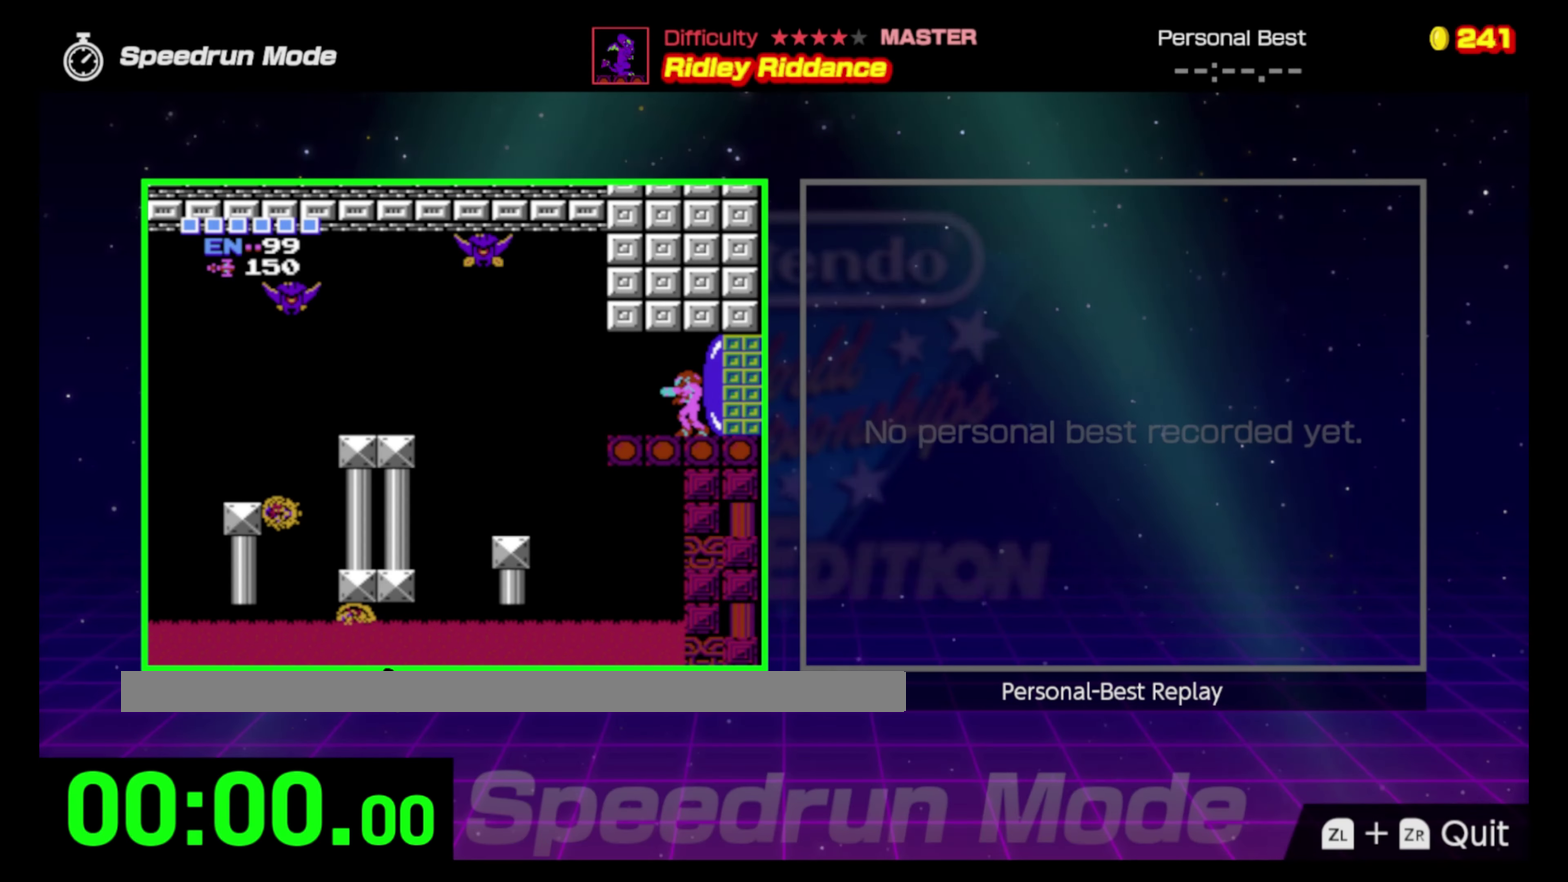
Gameplay with a controller (Nintendo layout); each line is a JSON object with the inputs held at the frame after it. "events" lists button and stick changes between this image and that frame as [ms after this image, input, new state], when the widget could be followed in between. Not read: L3 R3.
{"buttons": ["DPAD_LEFT"], "events": []}
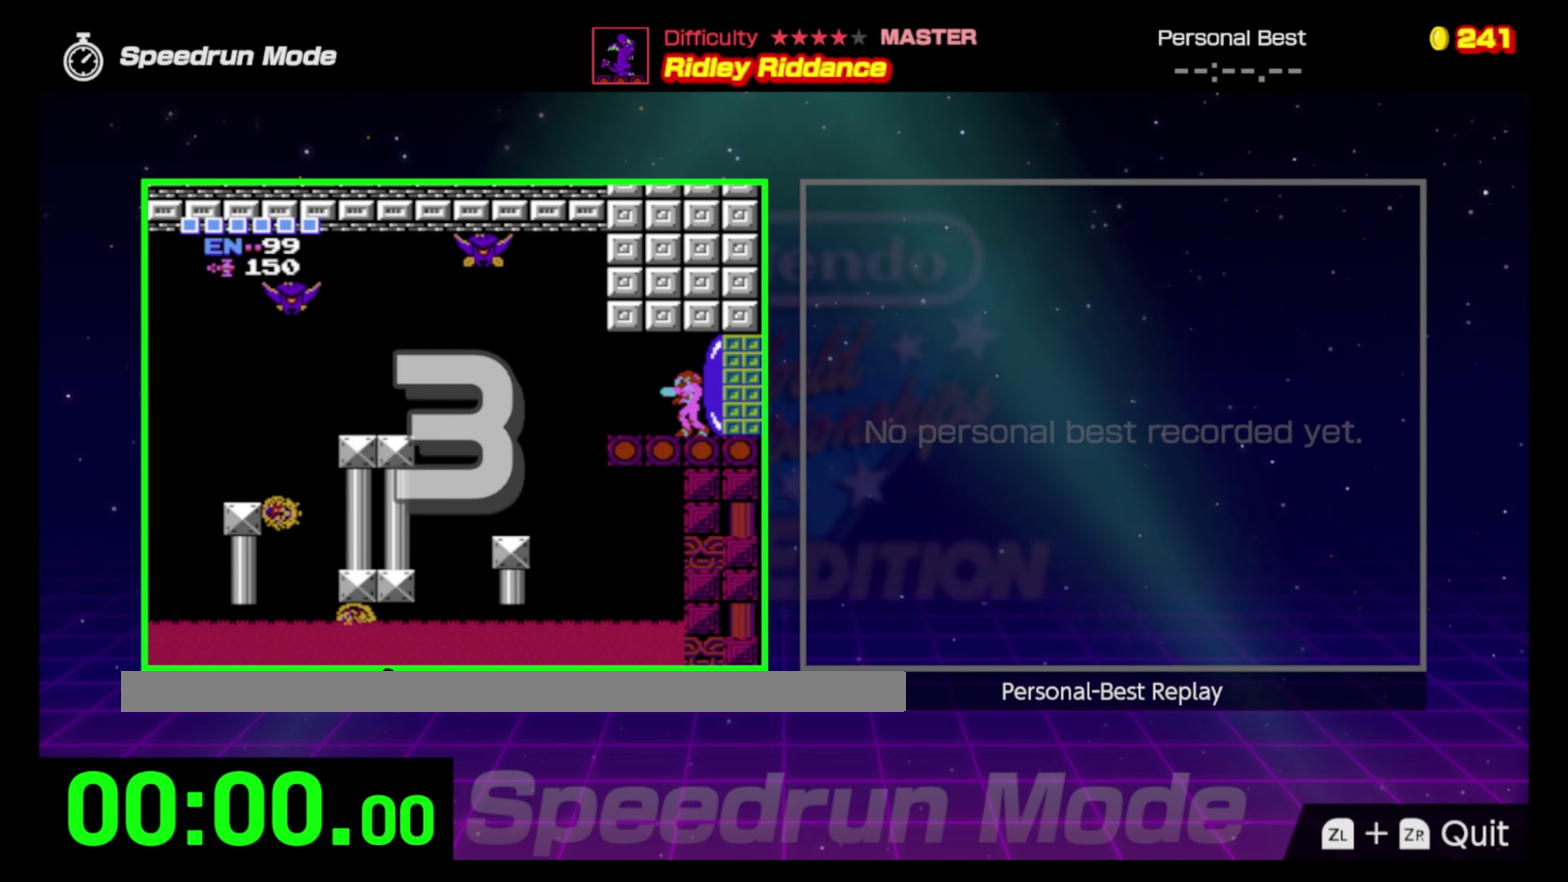
{"buttons": ["DPAD_LEFT"], "events": []}
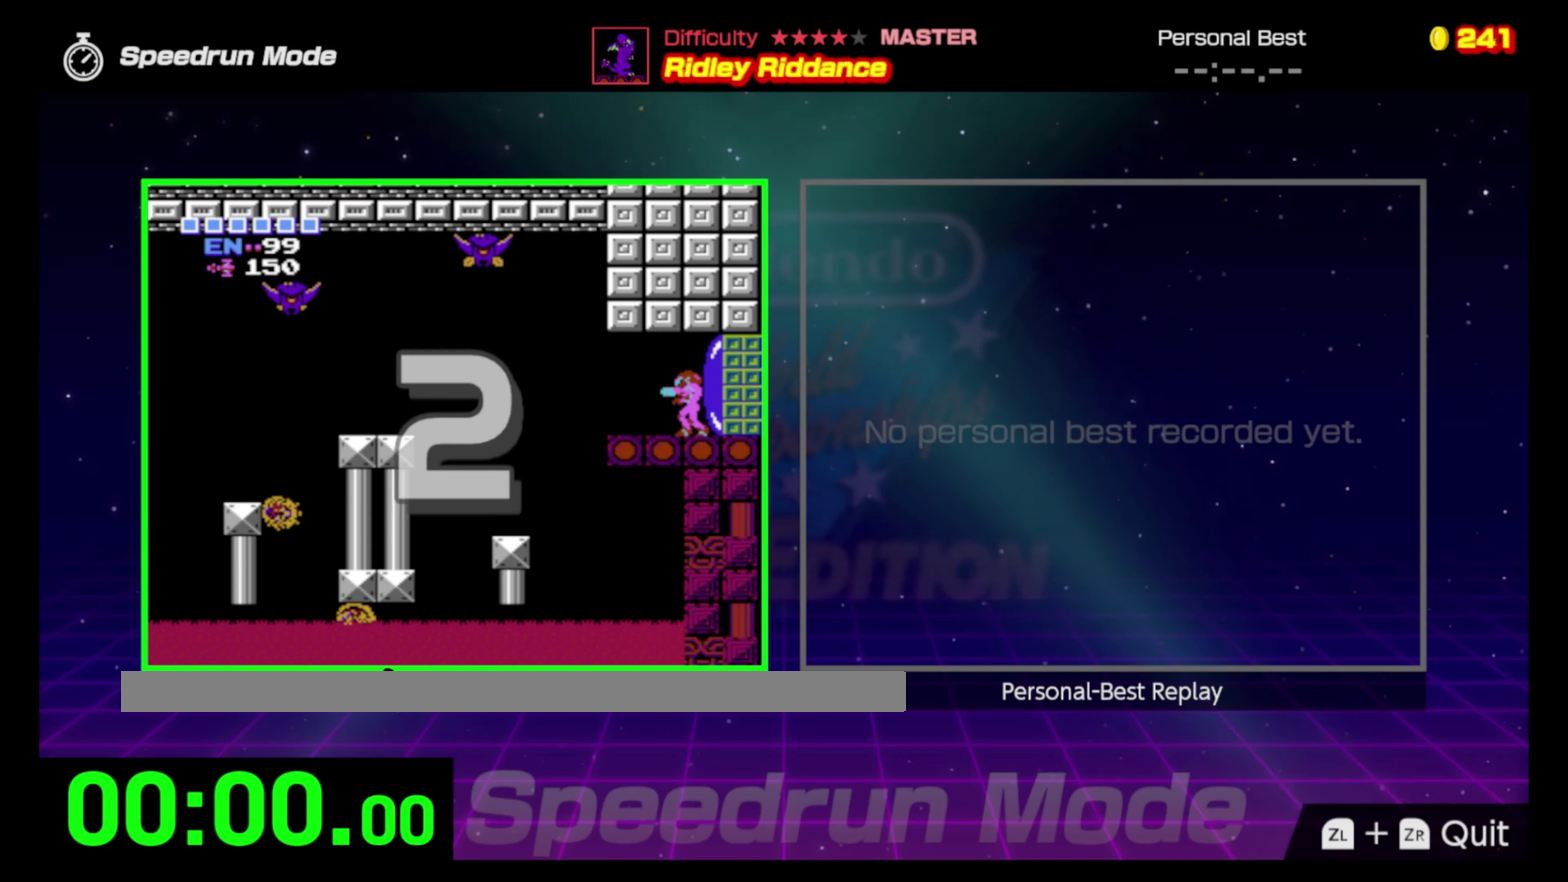
{"buttons": ["DPAD_LEFT"], "events": []}
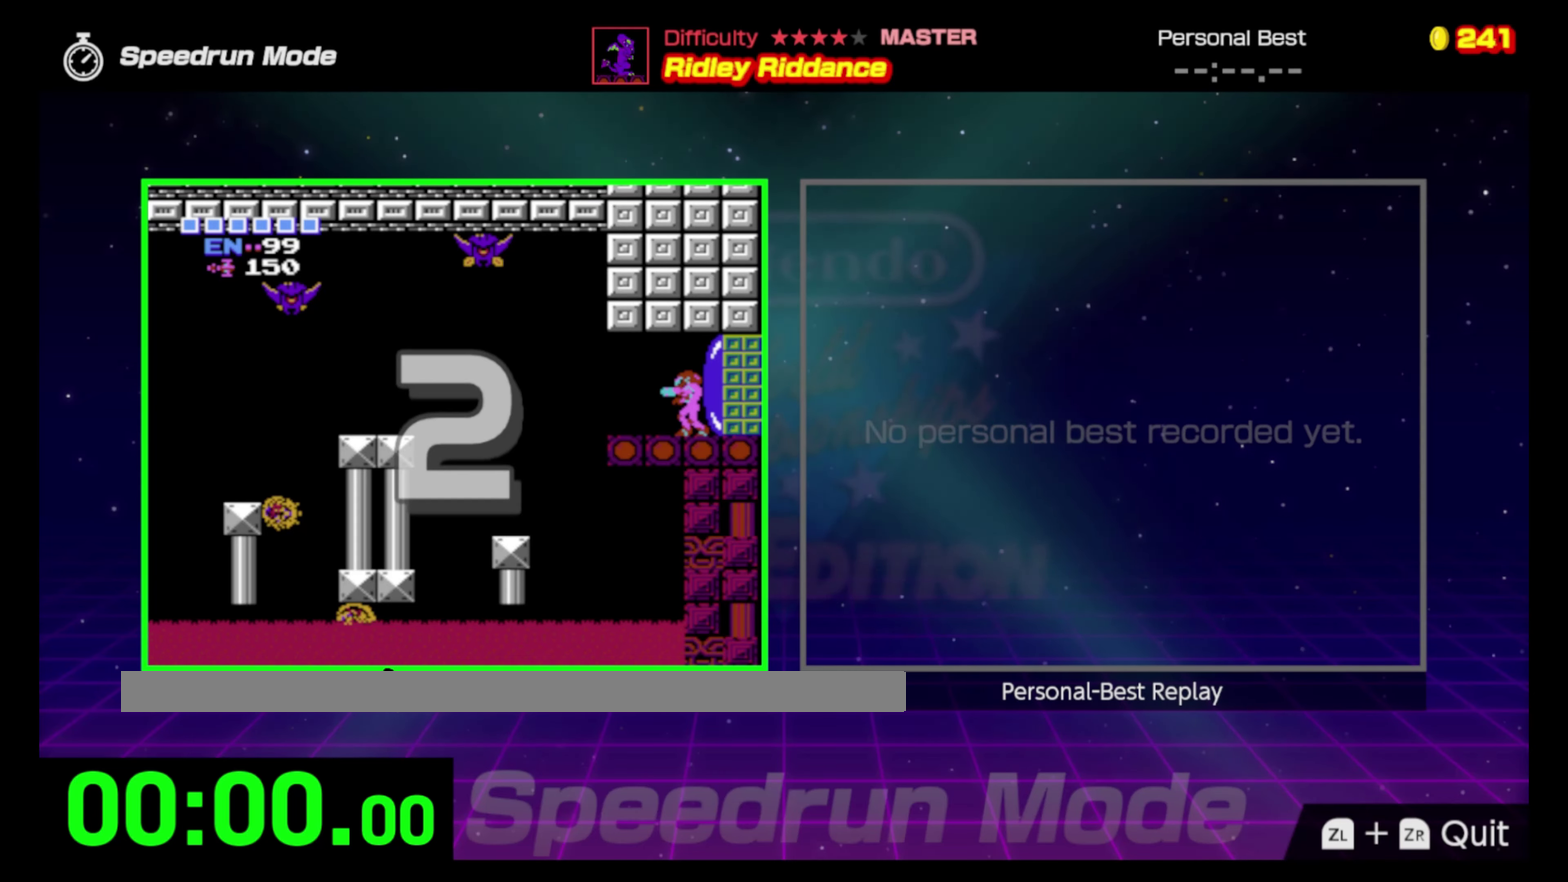
{"buttons": ["DPAD_LEFT"], "events": []}
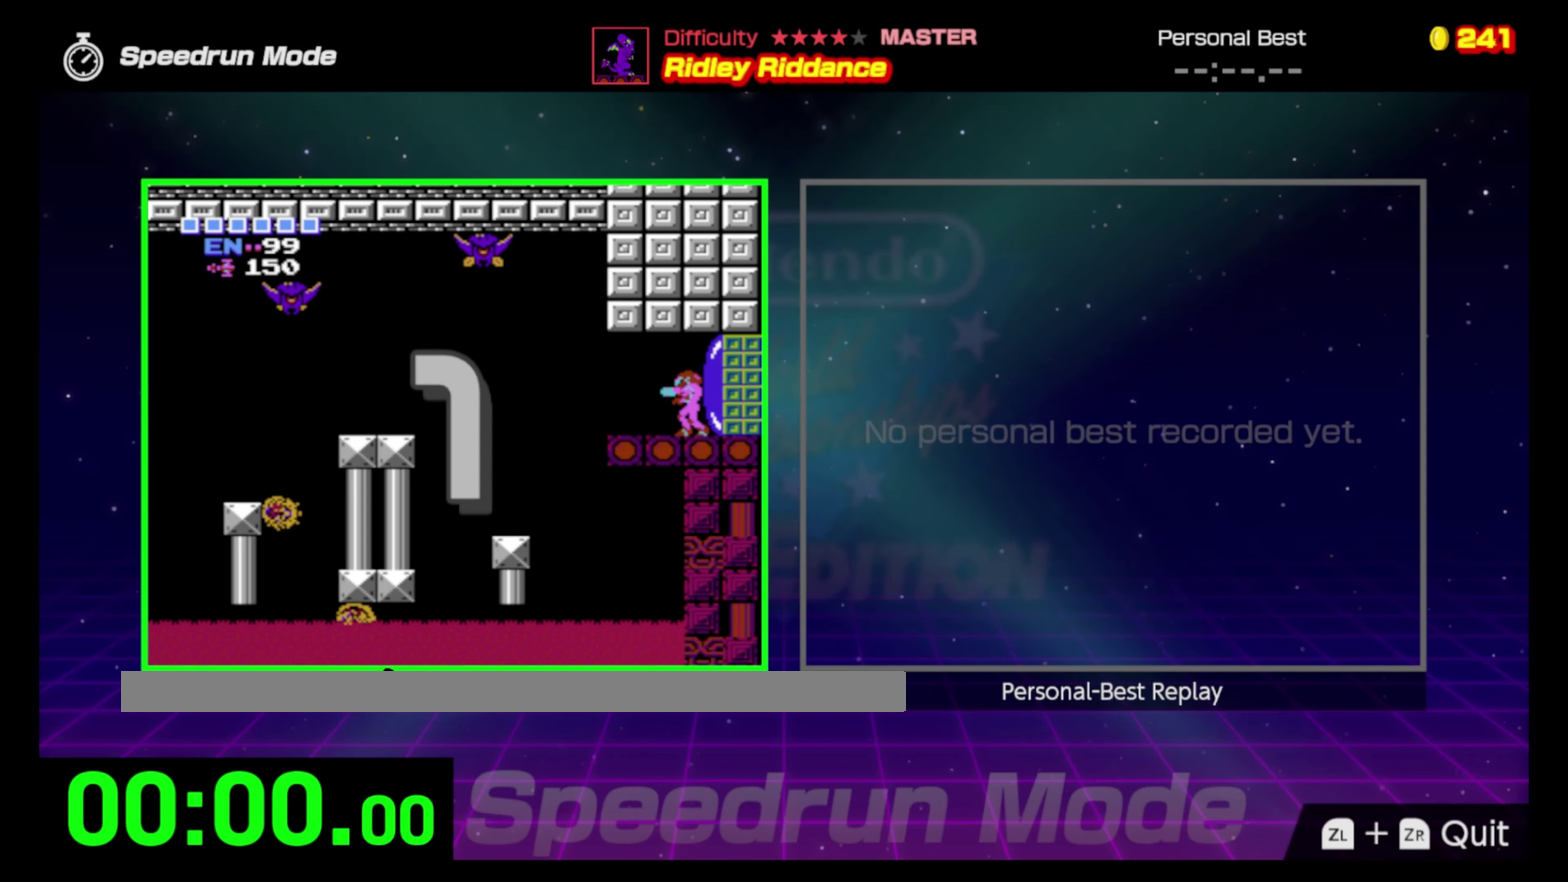
{"buttons": ["DPAD_LEFT"], "events": []}
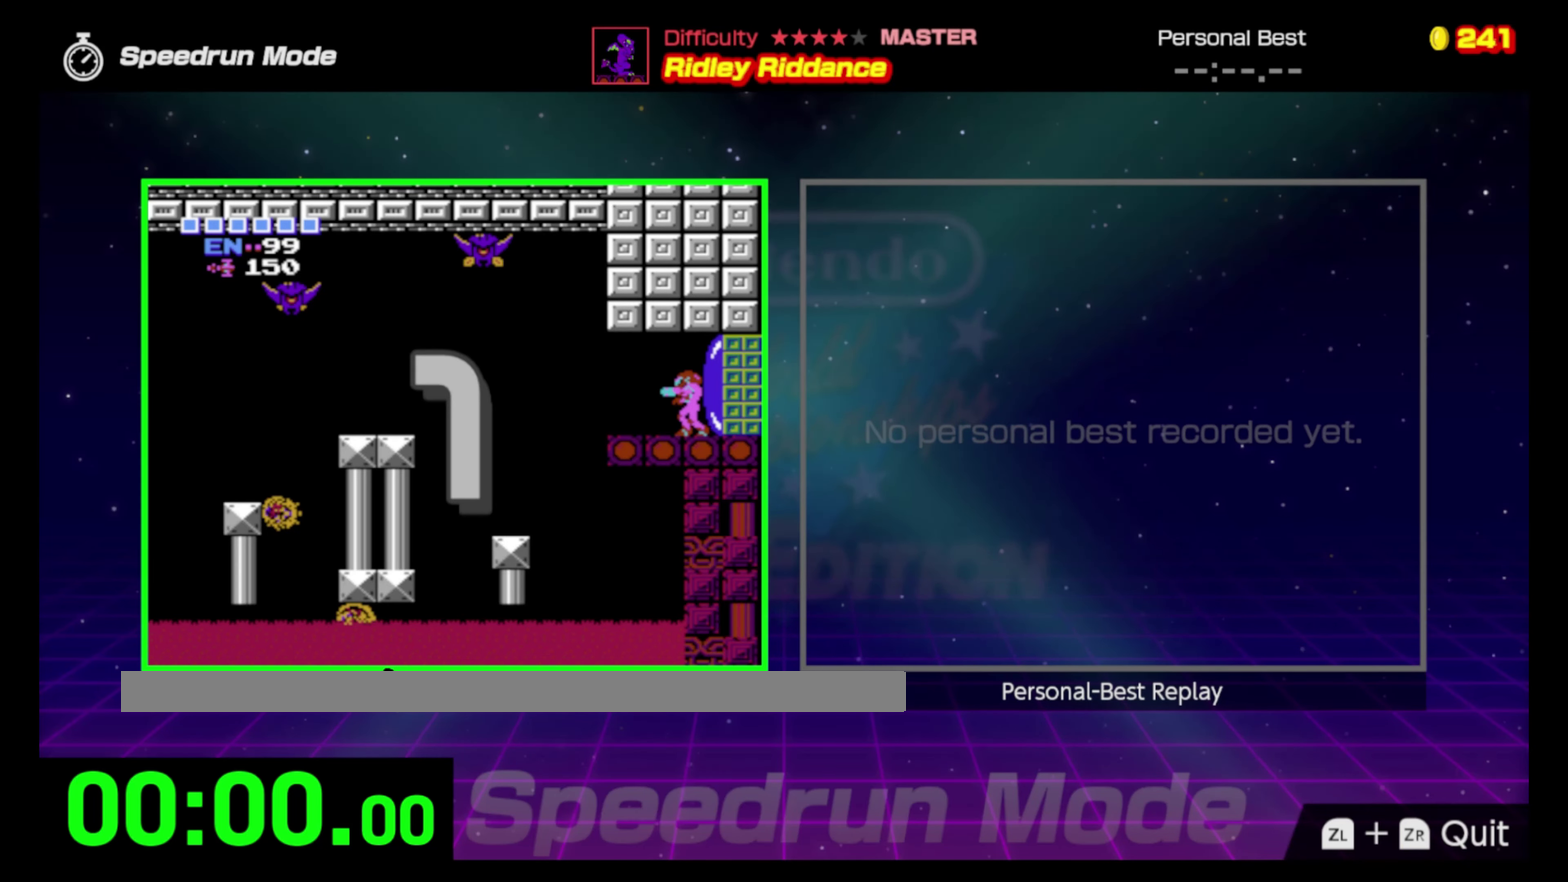
{"buttons": ["DPAD_LEFT"], "events": [[317, "A", "down"], [500, "A", "up"]]}
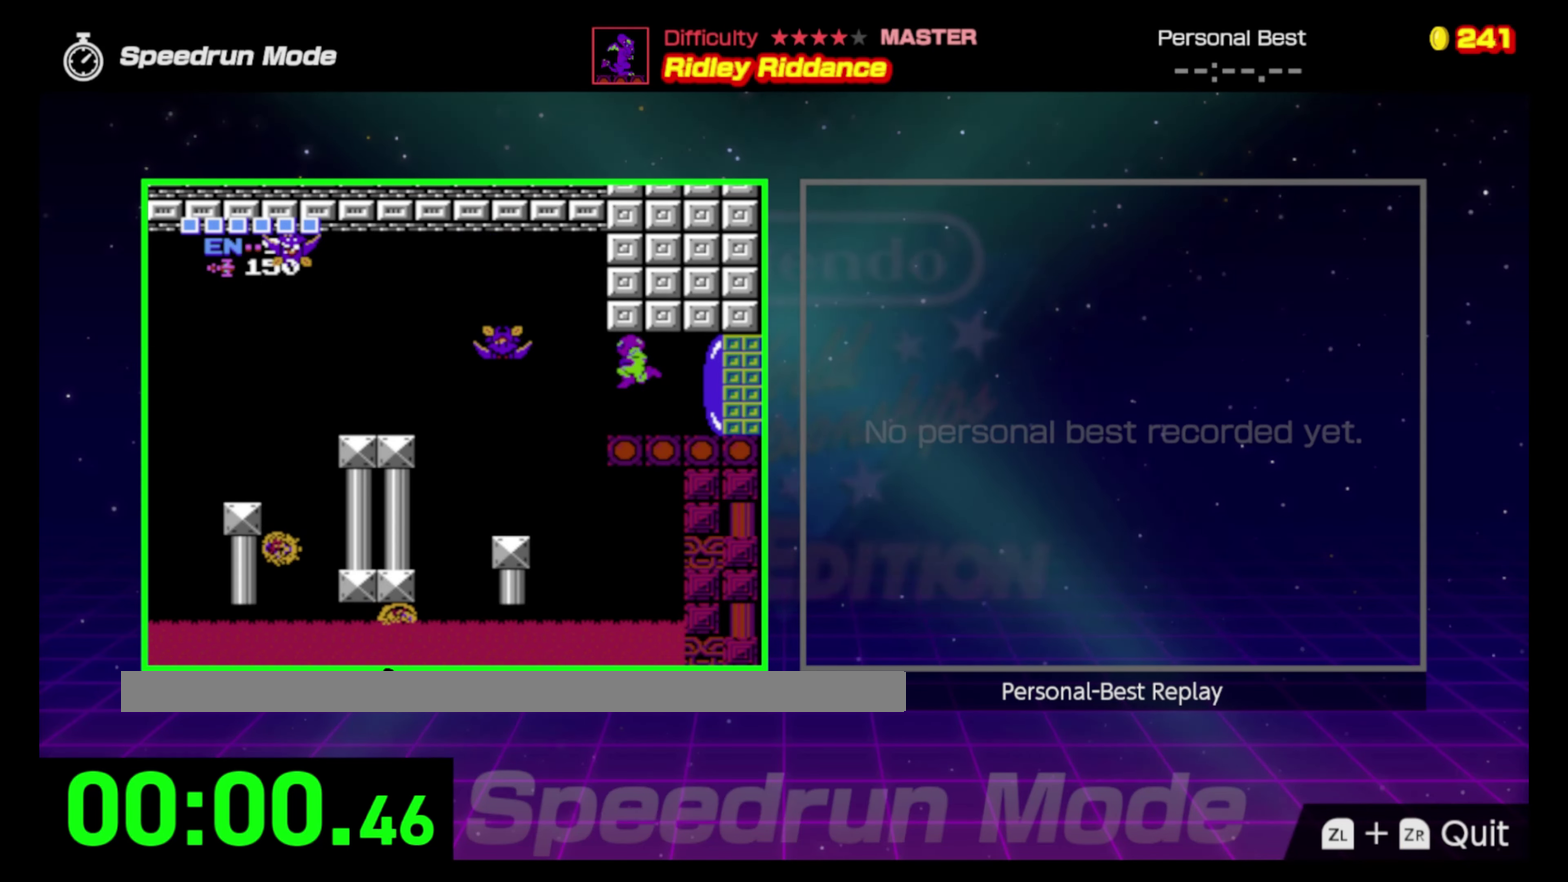
{"buttons": ["DPAD_LEFT"], "events": []}
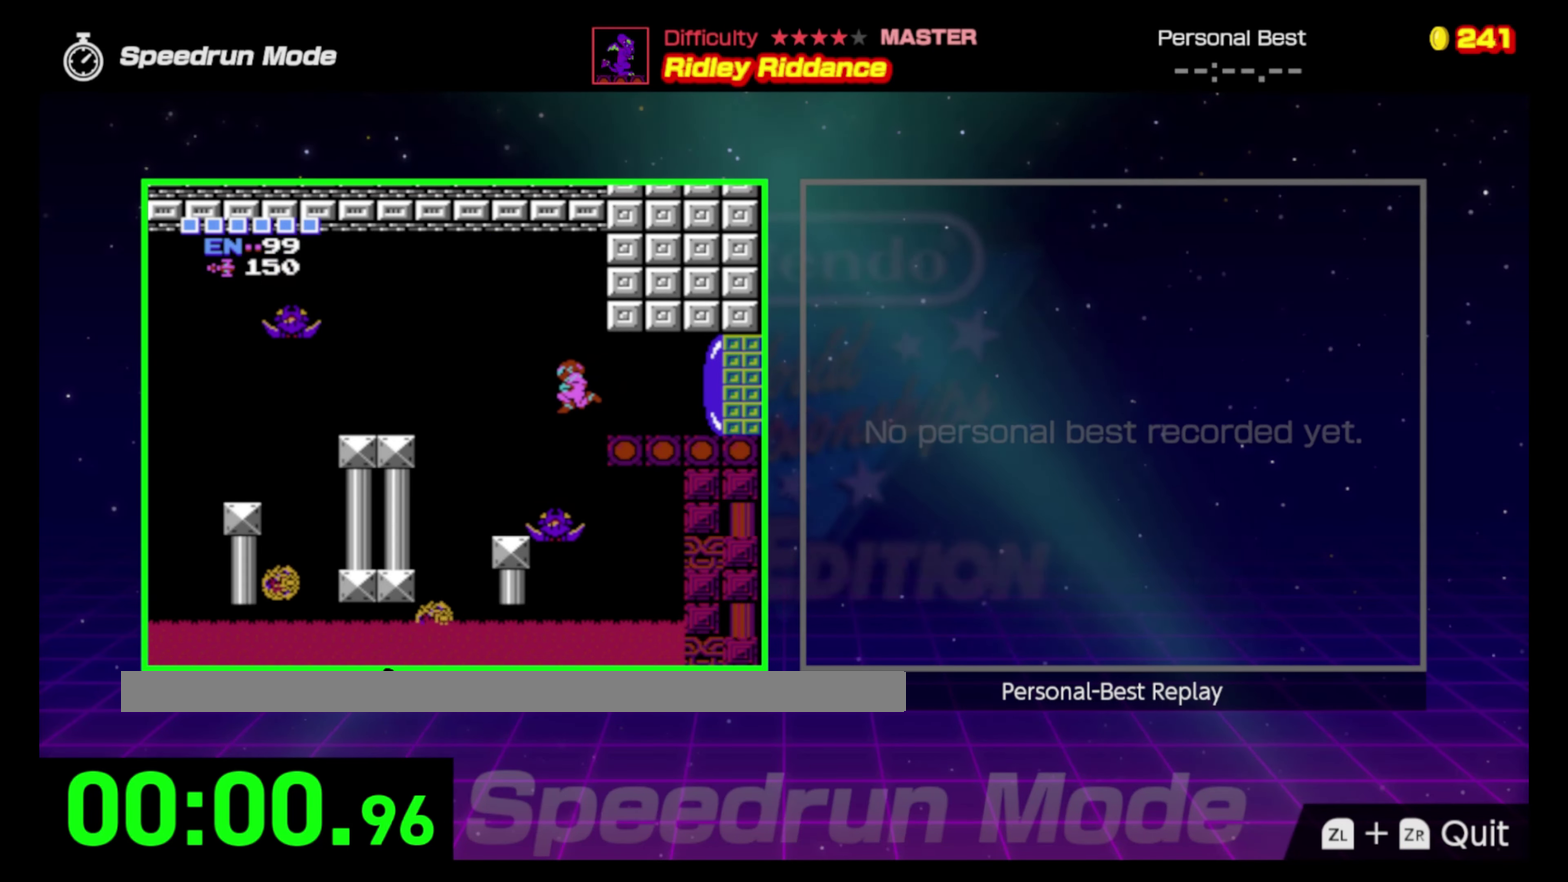
{"buttons": ["DPAD_LEFT"], "events": []}
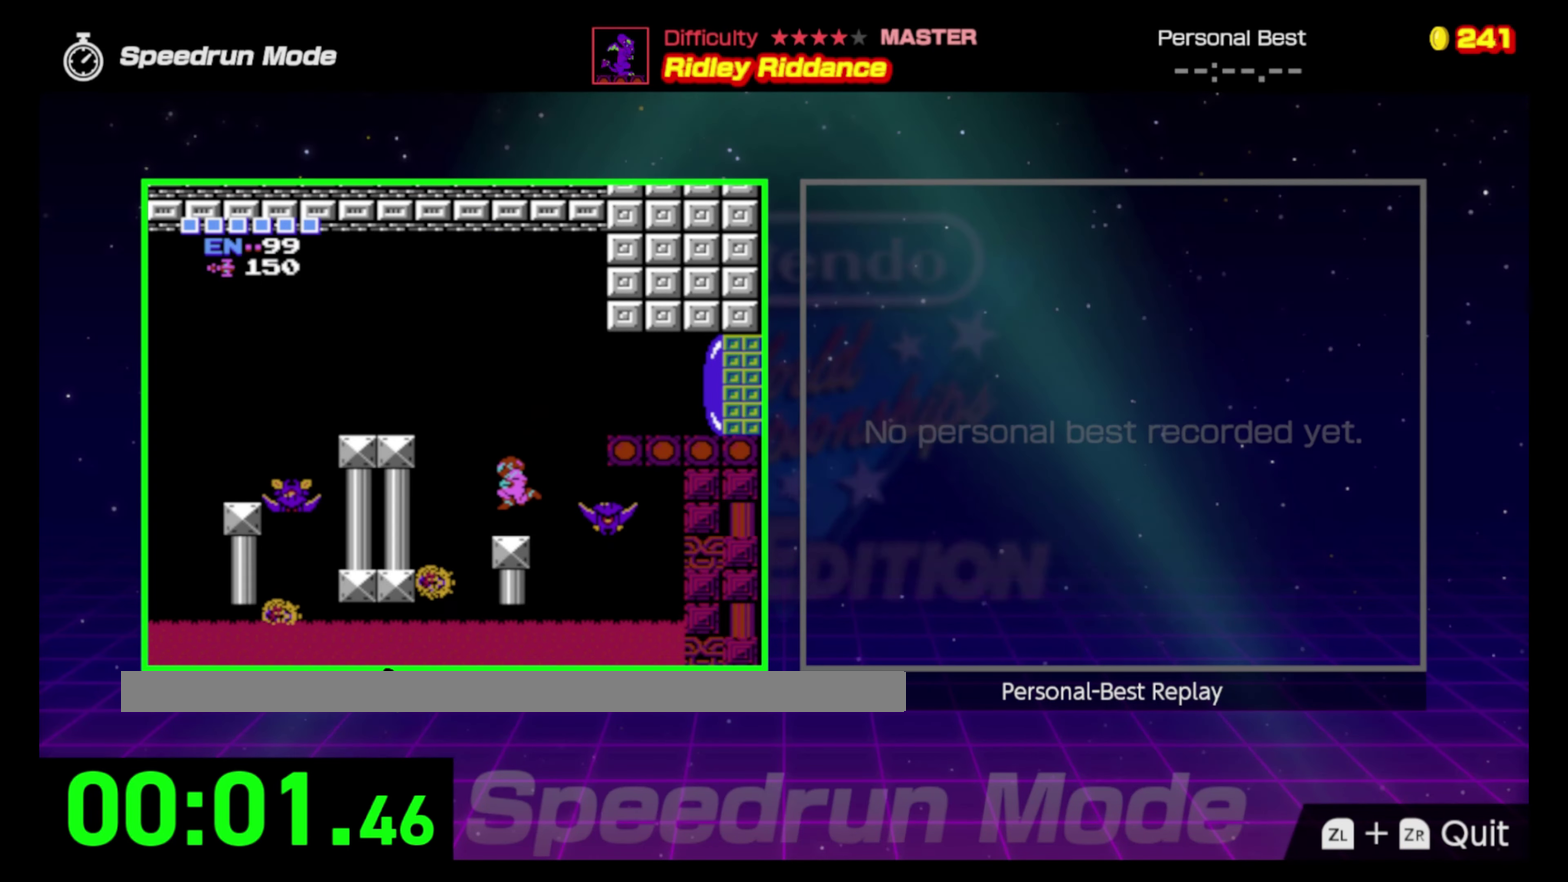
{"buttons": ["A", "DPAD_LEFT"], "events": [[183, "A", "down"]]}
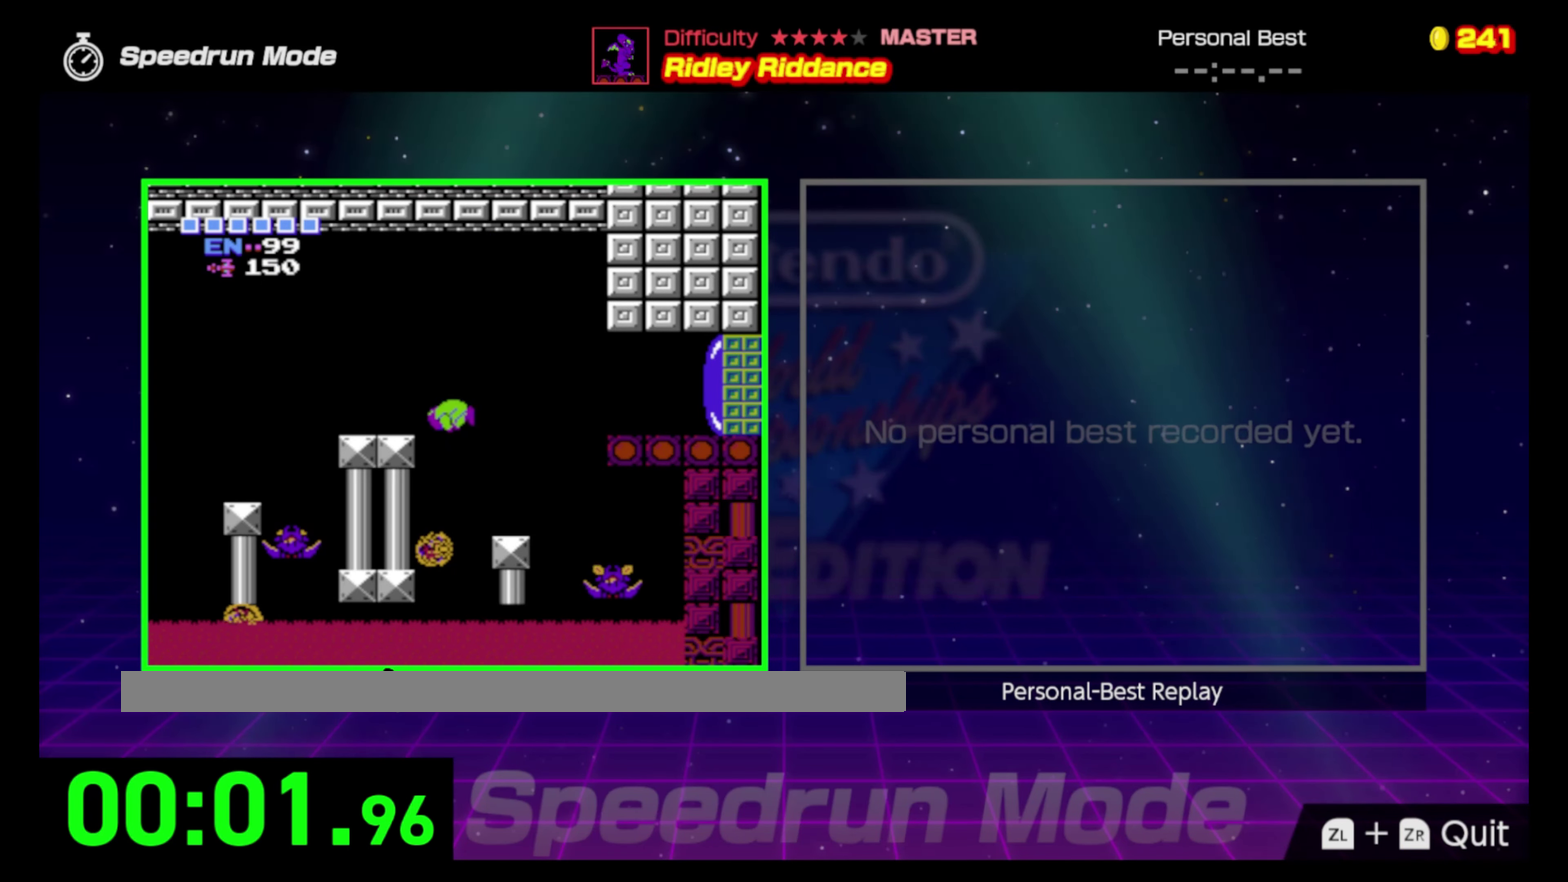
{"buttons": ["A", "DPAD_LEFT"], "events": []}
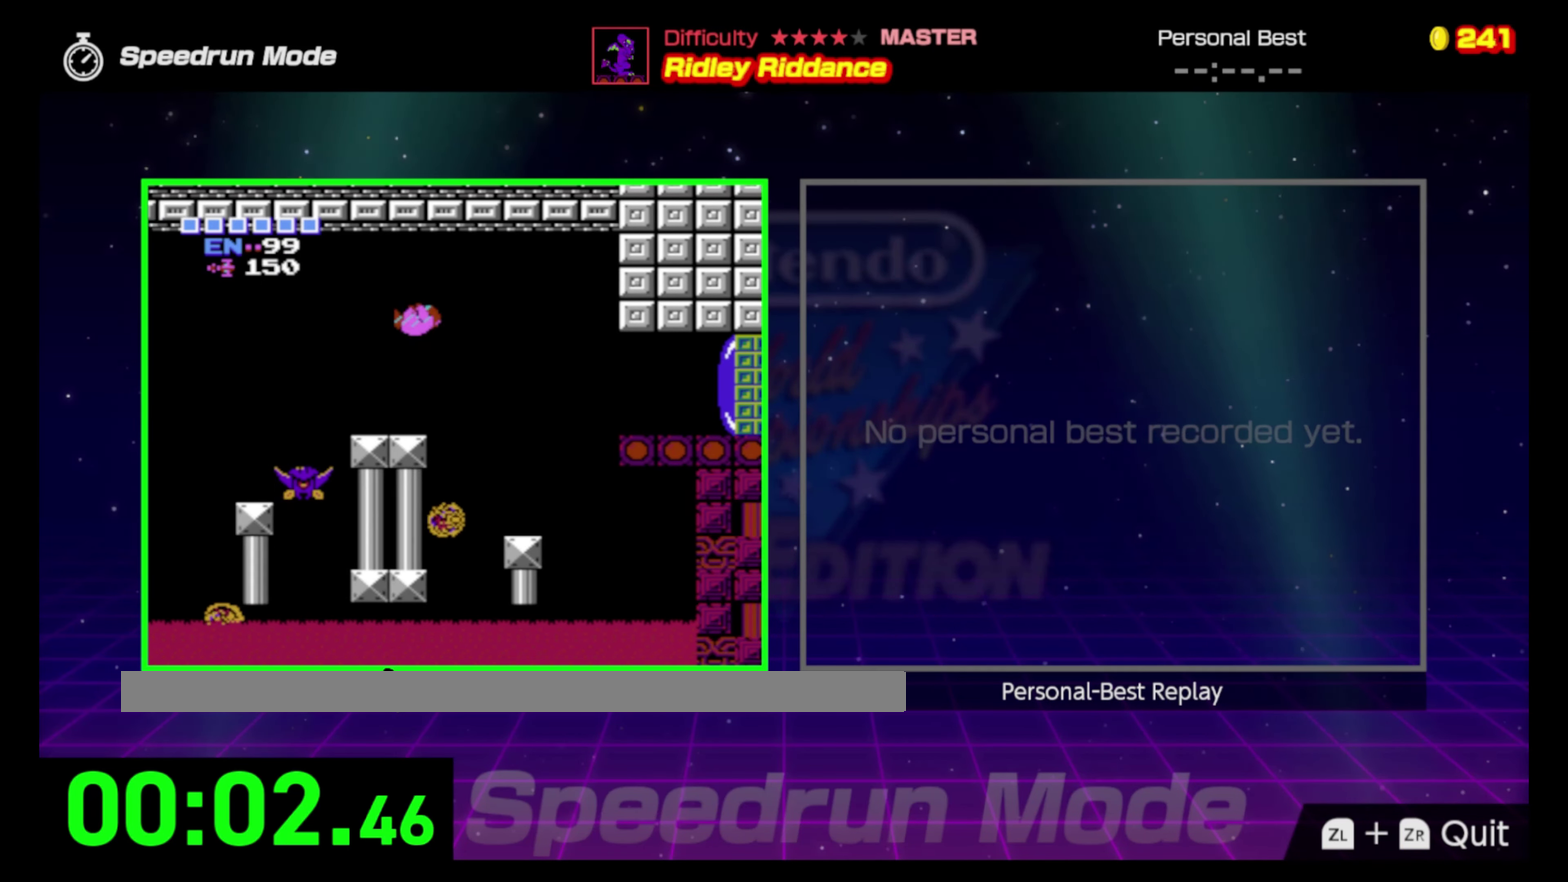
{"buttons": ["DPAD_LEFT"], "events": [[133, "A", "up"]]}
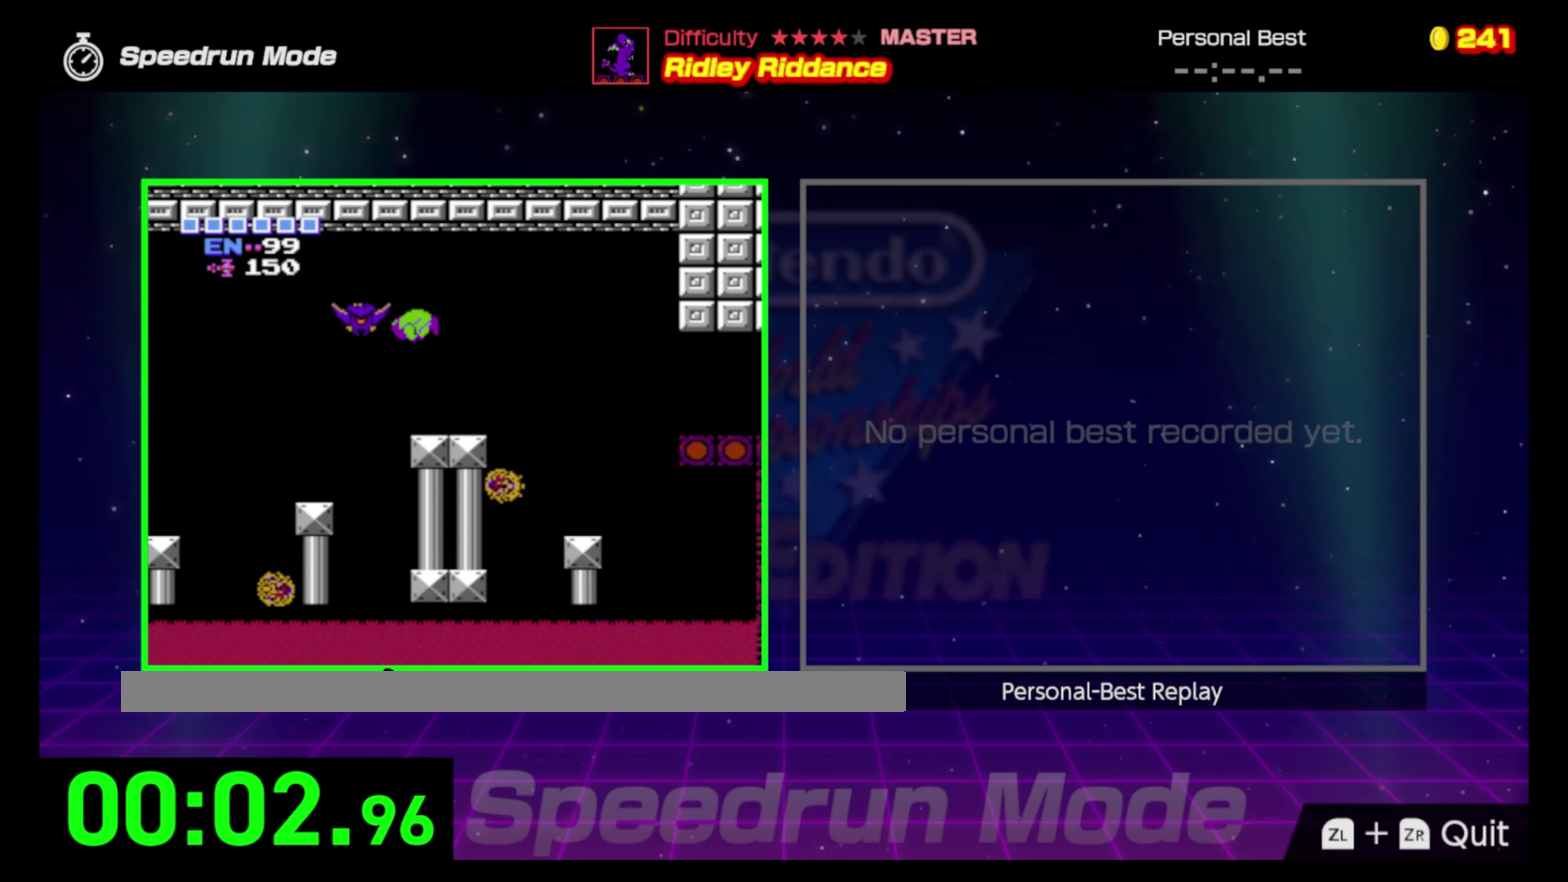
{"buttons": ["DPAD_LEFT"], "events": []}
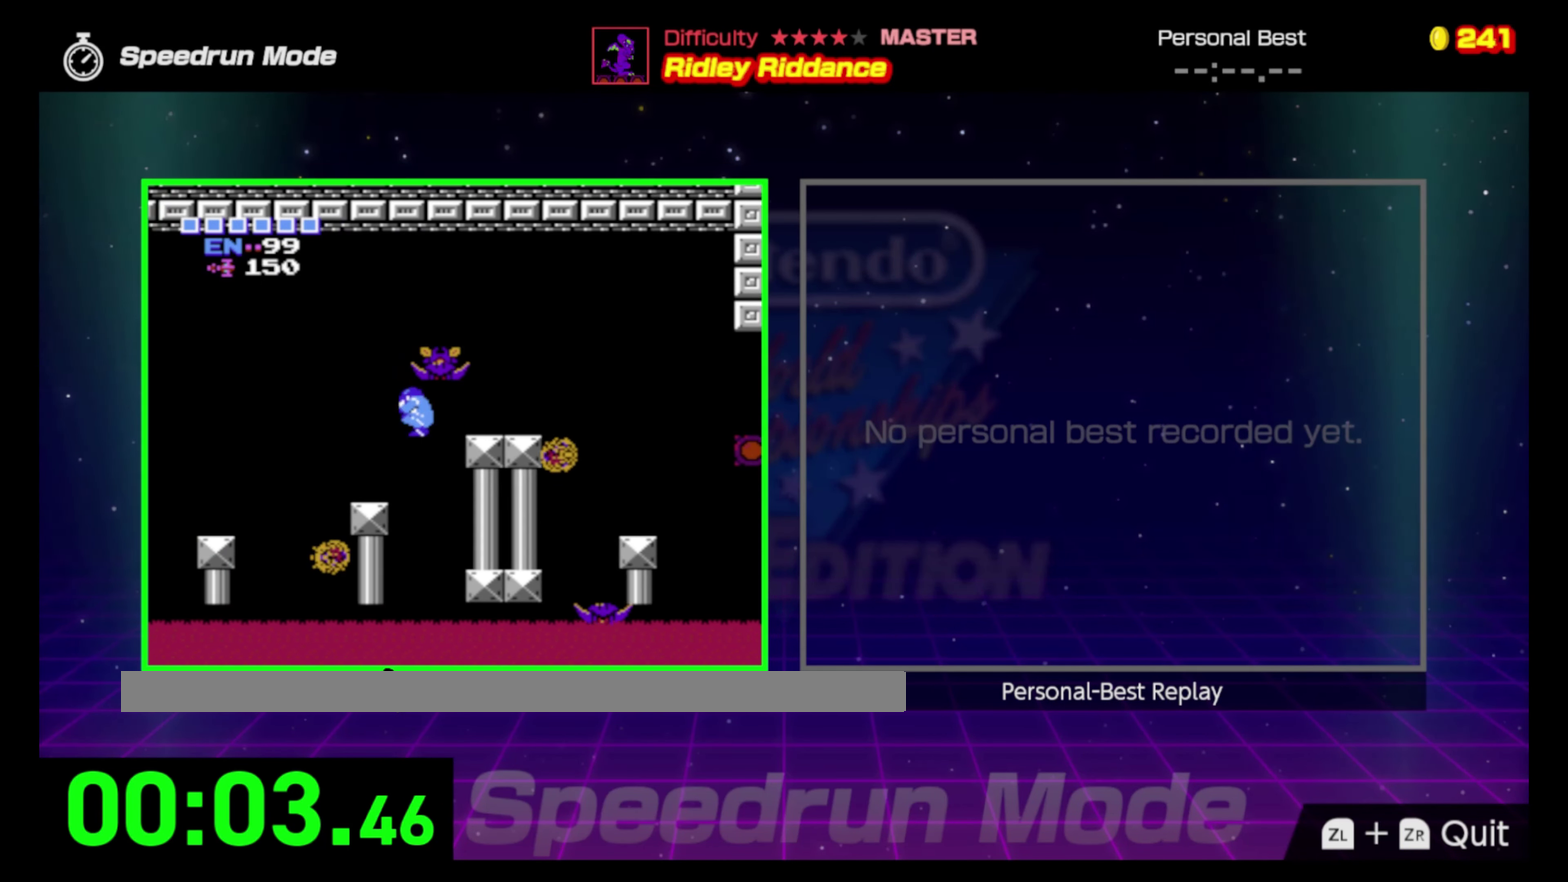
{"buttons": ["A", "DPAD_LEFT"], "events": [[383, "A", "down"]]}
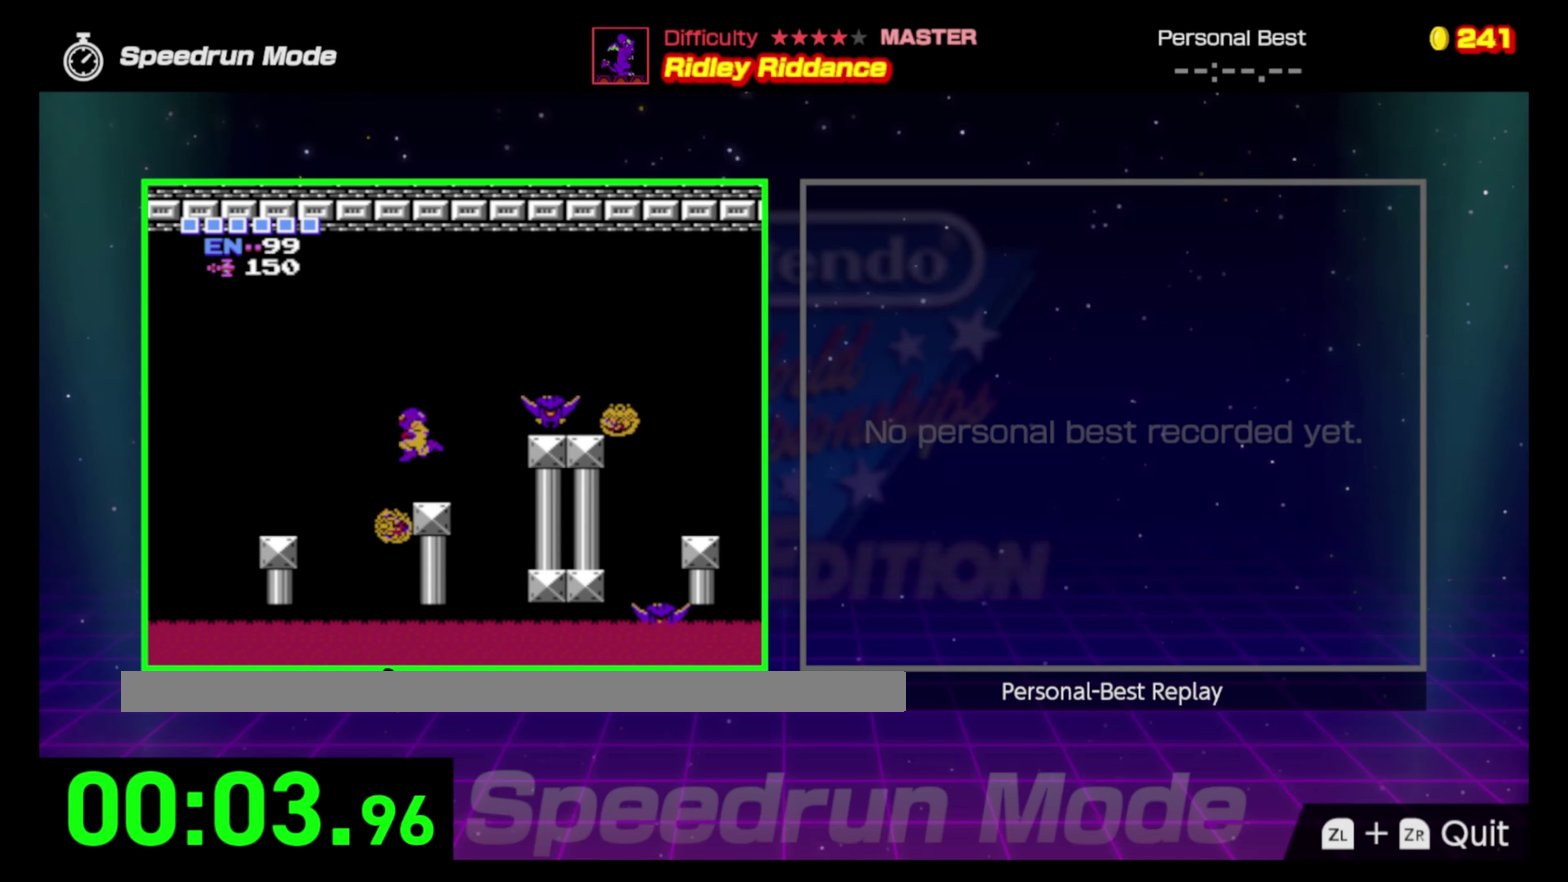
{"buttons": ["DPAD_LEFT"], "events": [[133, "A", "up"]]}
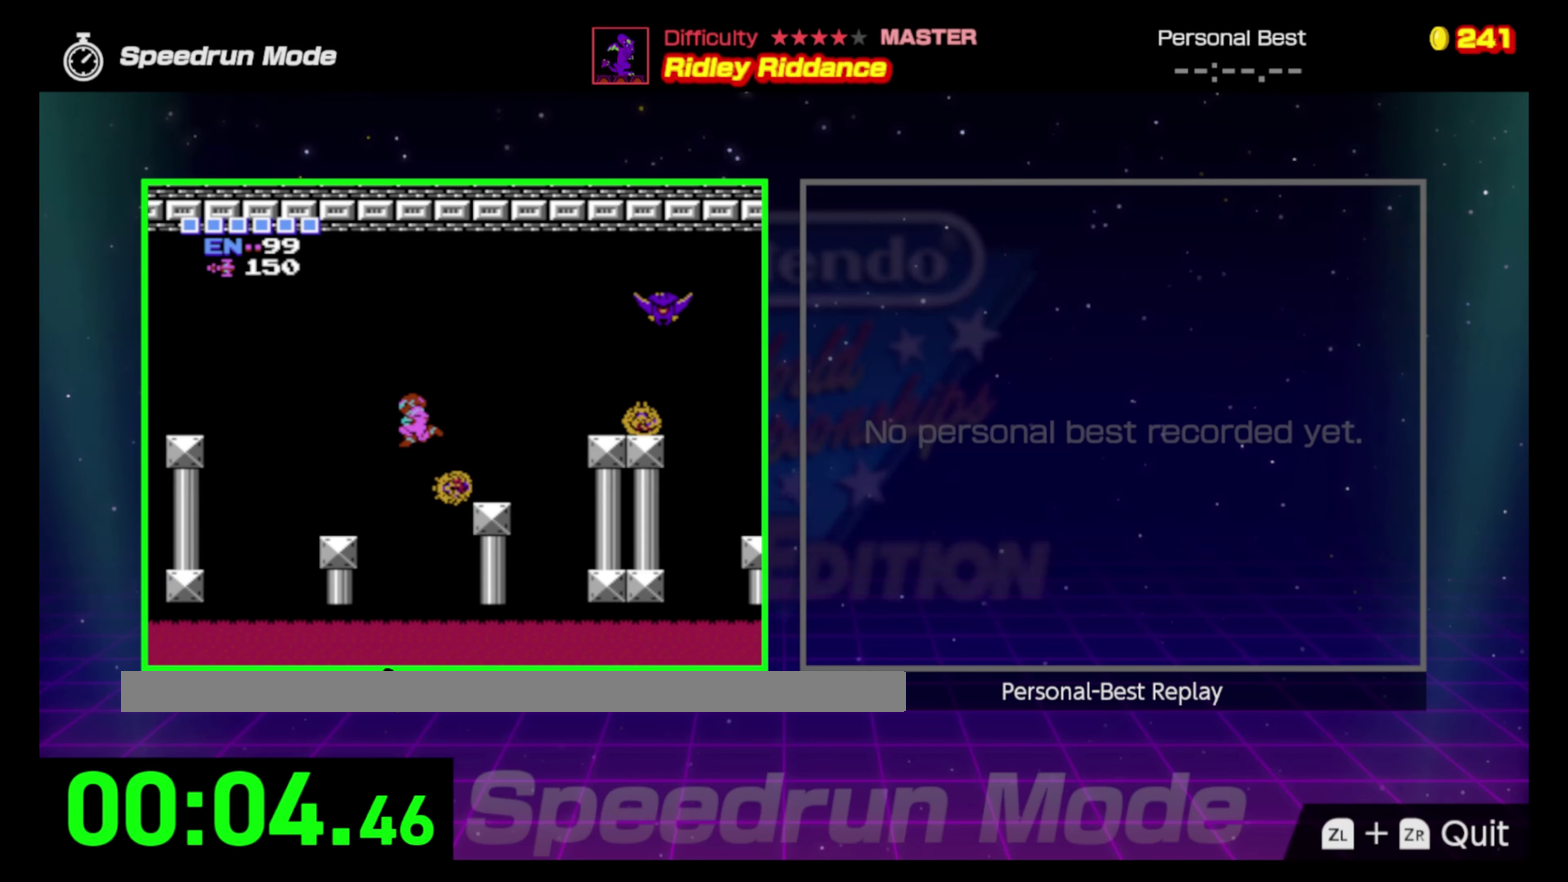
{"buttons": ["DPAD_LEFT"], "events": []}
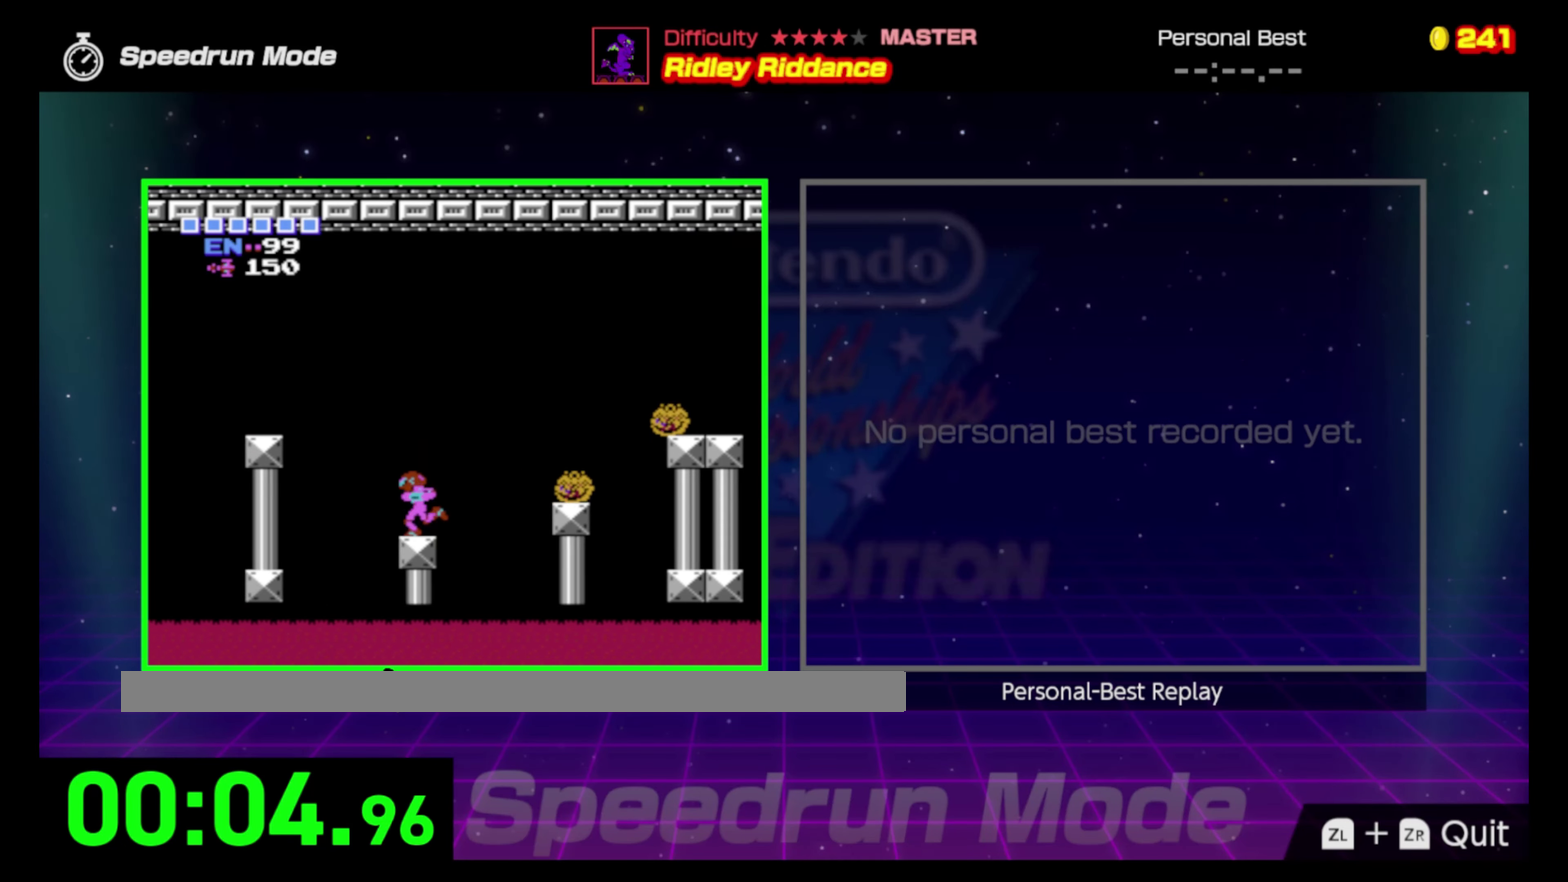
{"buttons": ["DPAD_LEFT"], "events": [[100, "A", "down"], [483, "A", "up"]]}
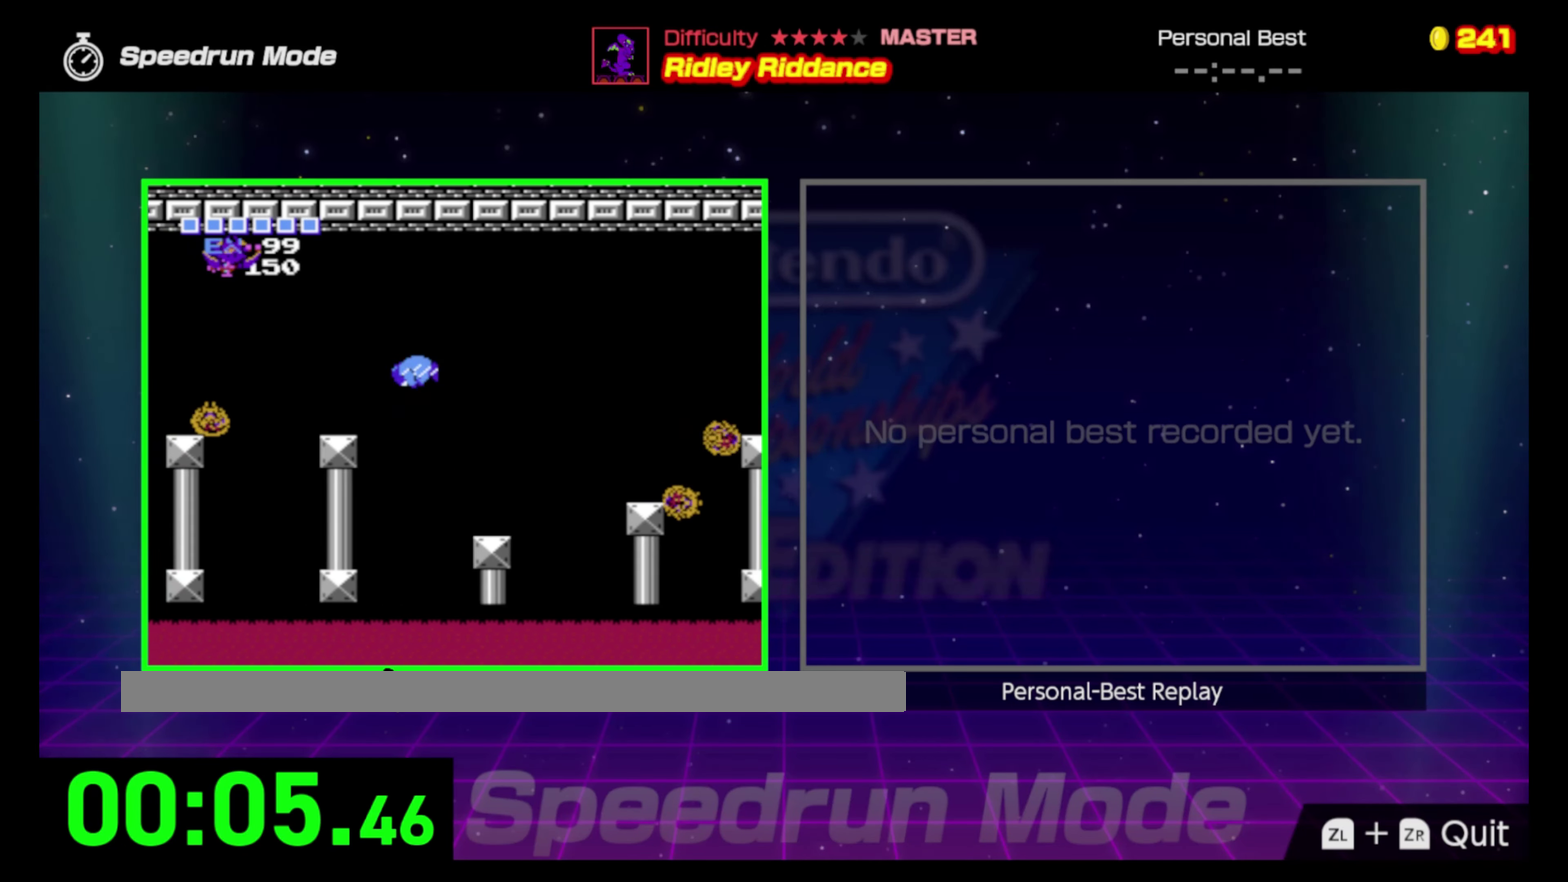
{"buttons": ["DPAD_LEFT"], "events": []}
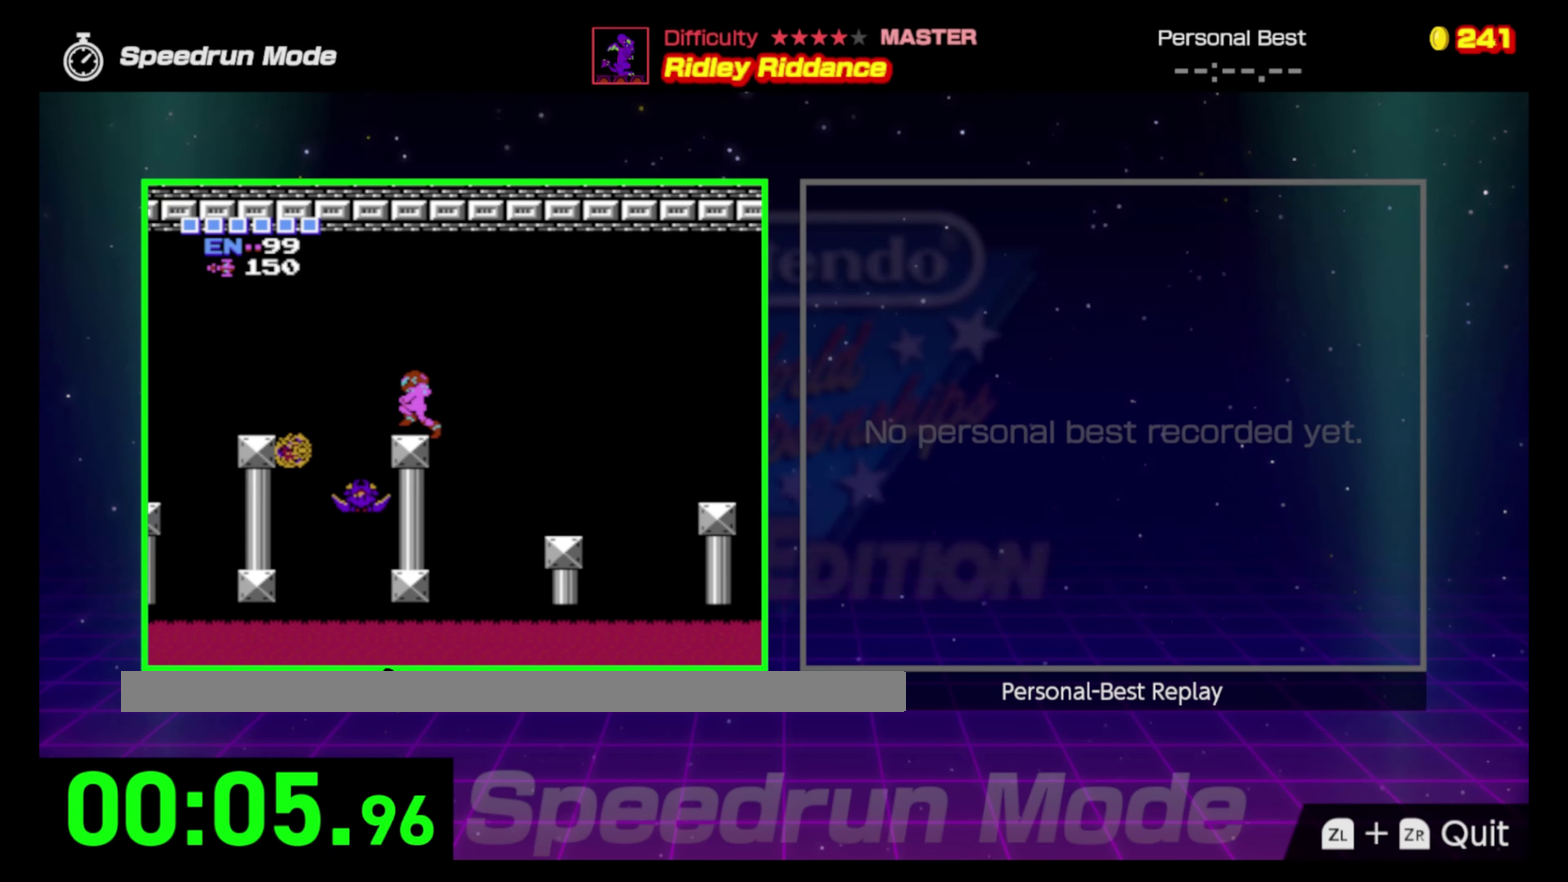
{"buttons": ["DPAD_LEFT"], "events": [[133, "A", "down"], [383, "A", "up"]]}
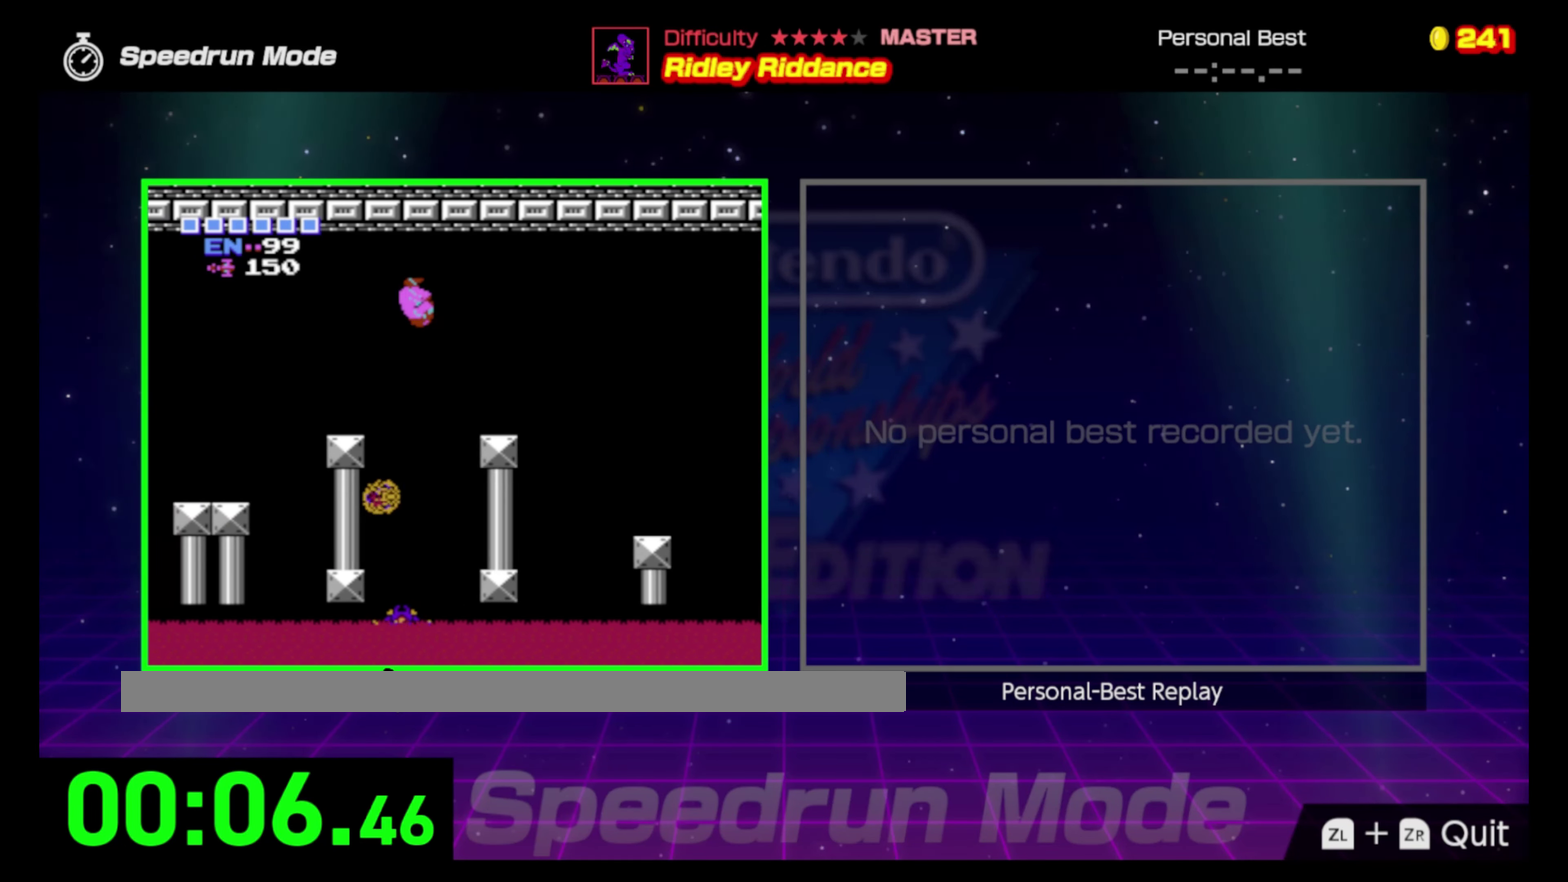
{"buttons": ["DPAD_LEFT"], "events": []}
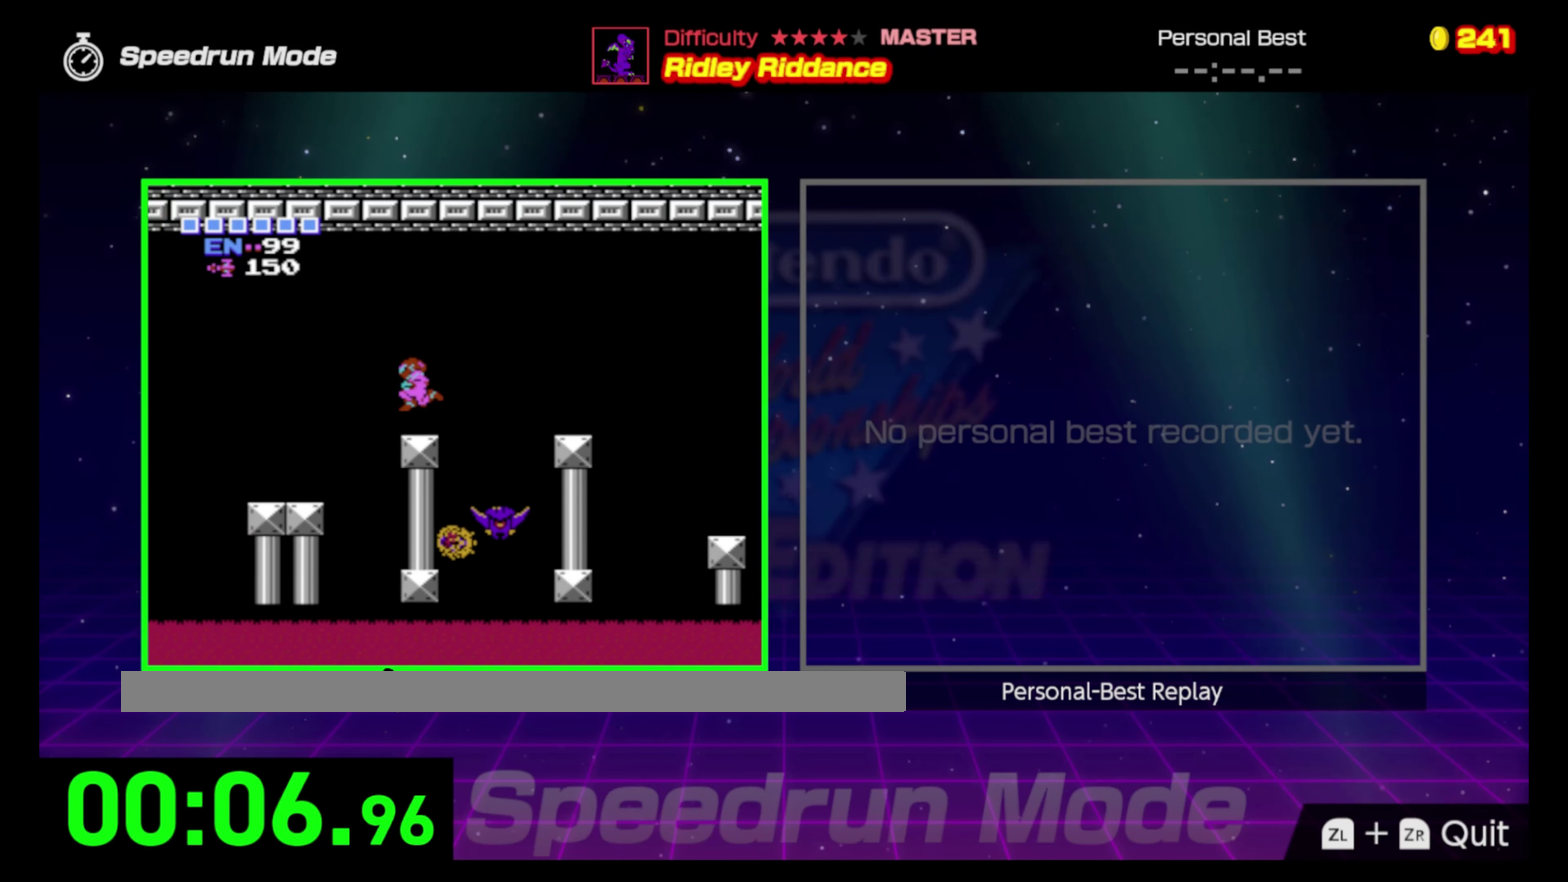
{"buttons": ["DPAD_LEFT"], "events": []}
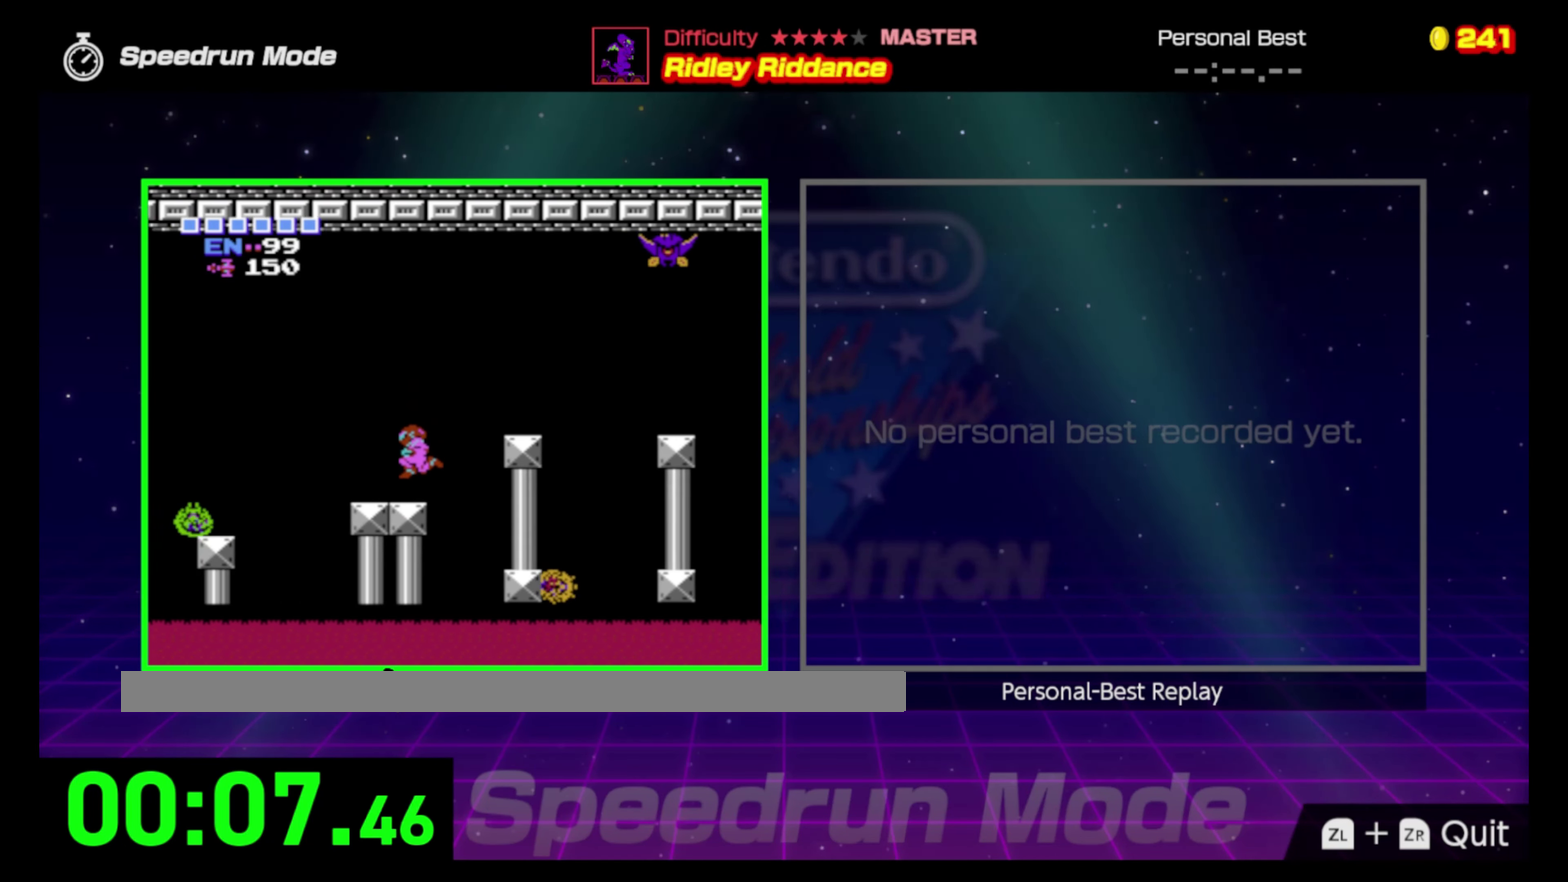
{"buttons": ["DPAD_LEFT"], "events": [[300, "A", "down"], [500, "A", "up"]]}
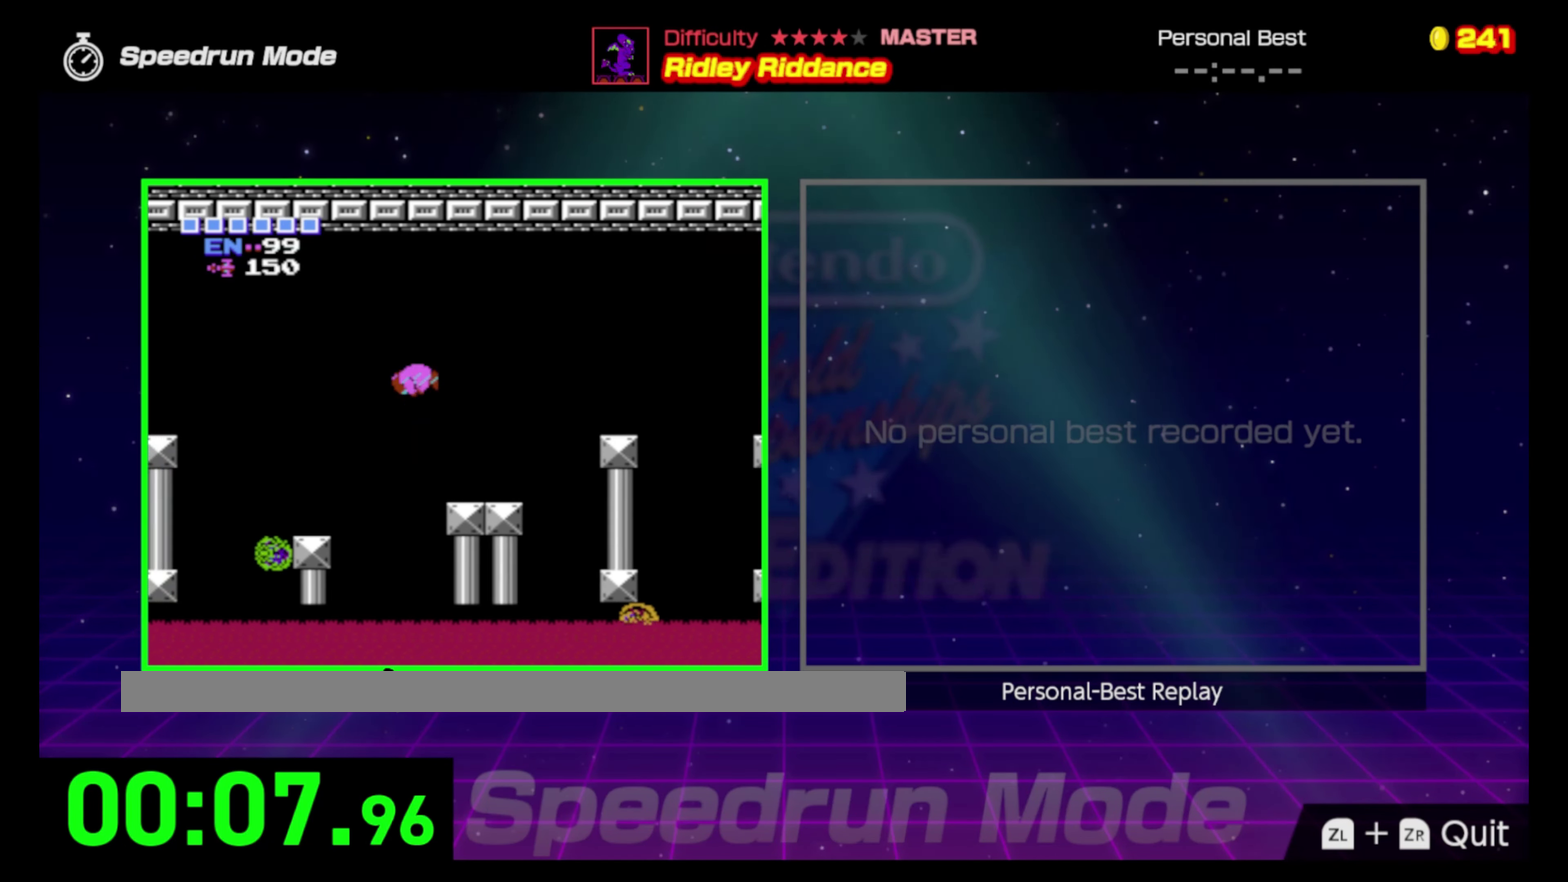
{"buttons": ["DPAD_LEFT"], "events": []}